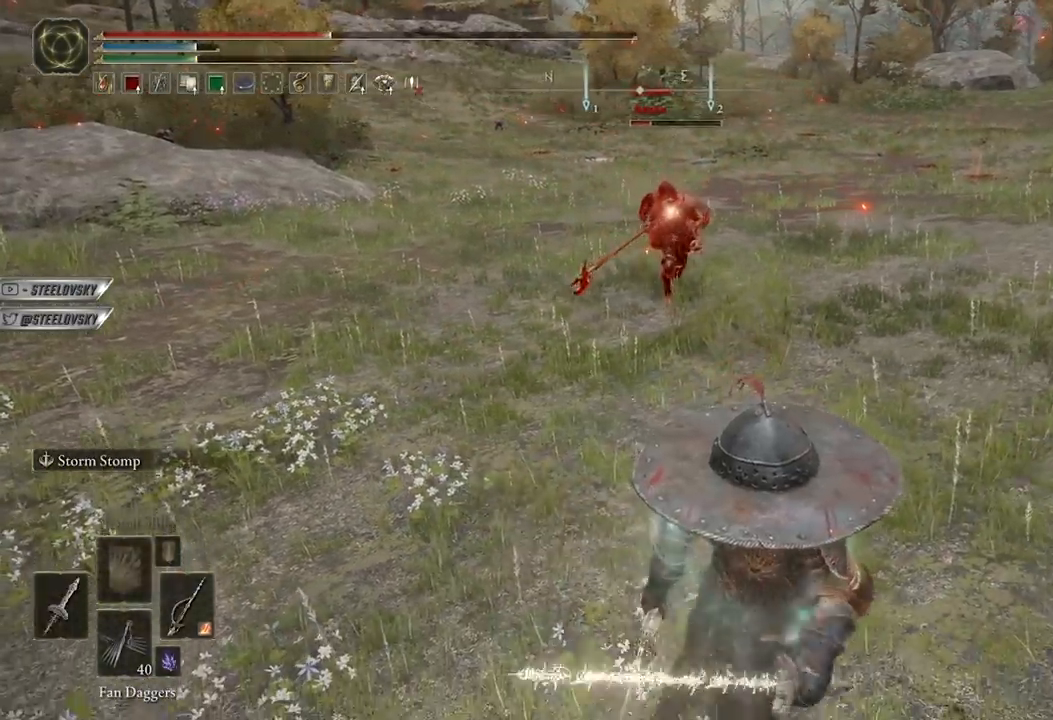
Gameplay with a controller (Xbox layout); each line is a JSON object with the inputs held at the frame after it. "events" lists button and stick changes between this image and that frame as [ms after this image, input, new state], when the widget could be followed in between.
{"buttons": [], "left_stick": "down-right", "right_stick": "center", "events": [[500, "B", "up"]]}
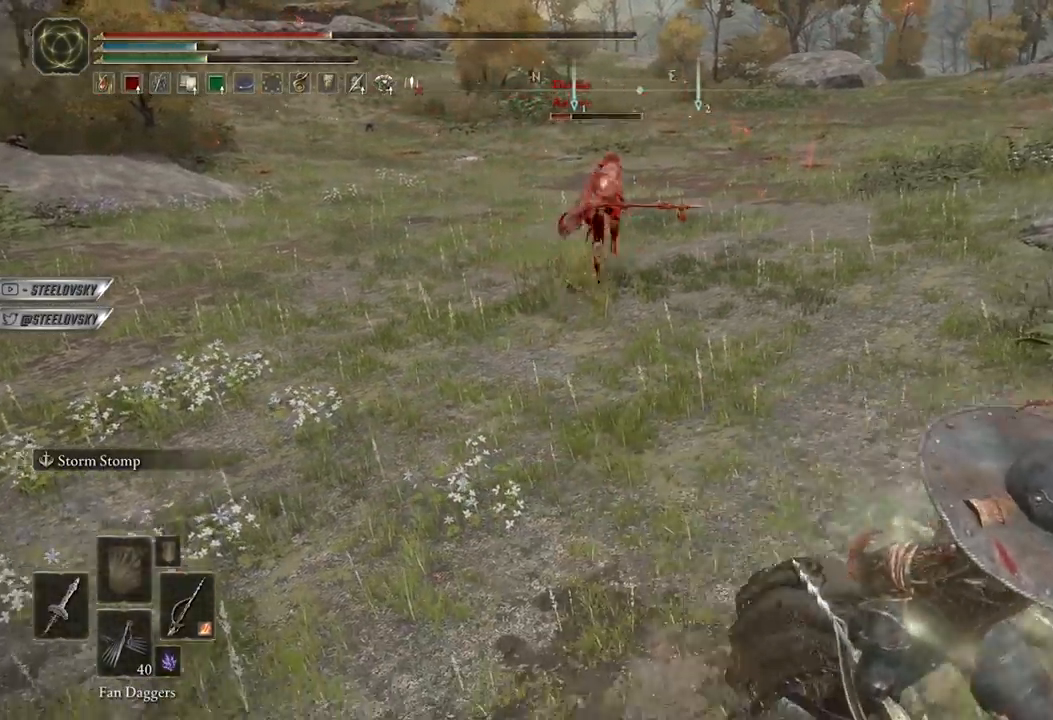
{"buttons": ["B"], "left_stick": "down-right", "right_stick": "center", "events": [[83, "left_stick", "up-right"], [167, "right_stick", "left"], [183, "B", "down"], [200, "R3", "down"], [250, "right_stick", "center"], [267, "left_stick", "right"], [300, "R3", "up"], [383, "left_stick", "down-right"]]}
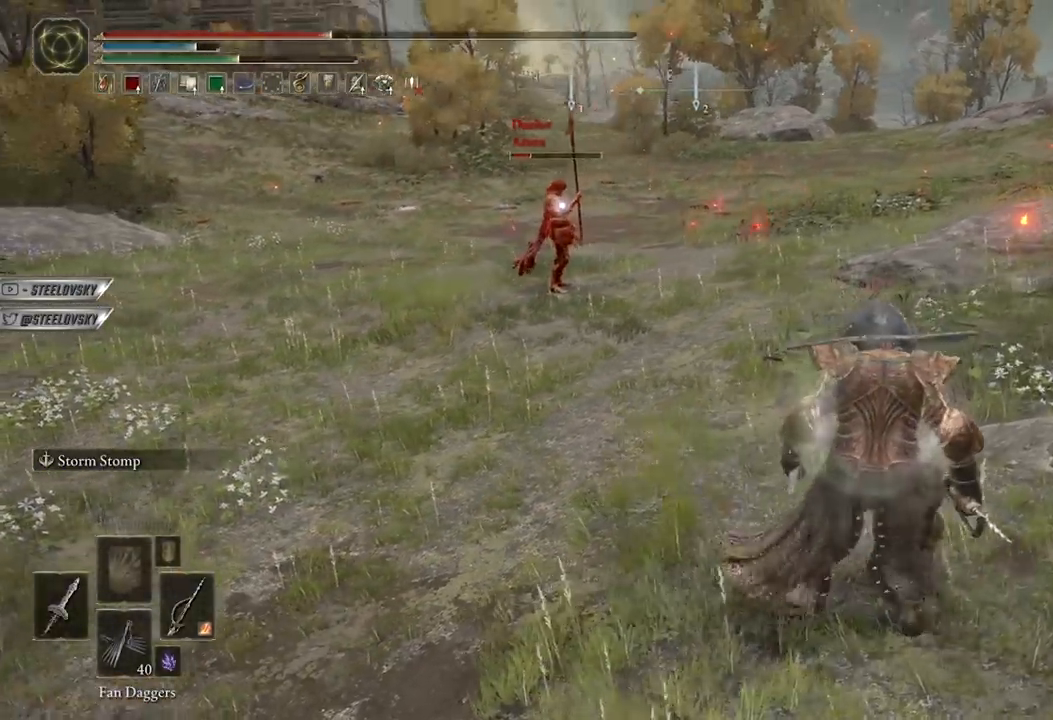
{"buttons": [], "left_stick": "left", "right_stick": "center", "events": [[150, "DPAD_LEFT", "down"], [283, "DPAD_LEFT", "up"], [317, "left_stick", "down-left"], [467, "B", "up"], [467, "left_stick", "left"]]}
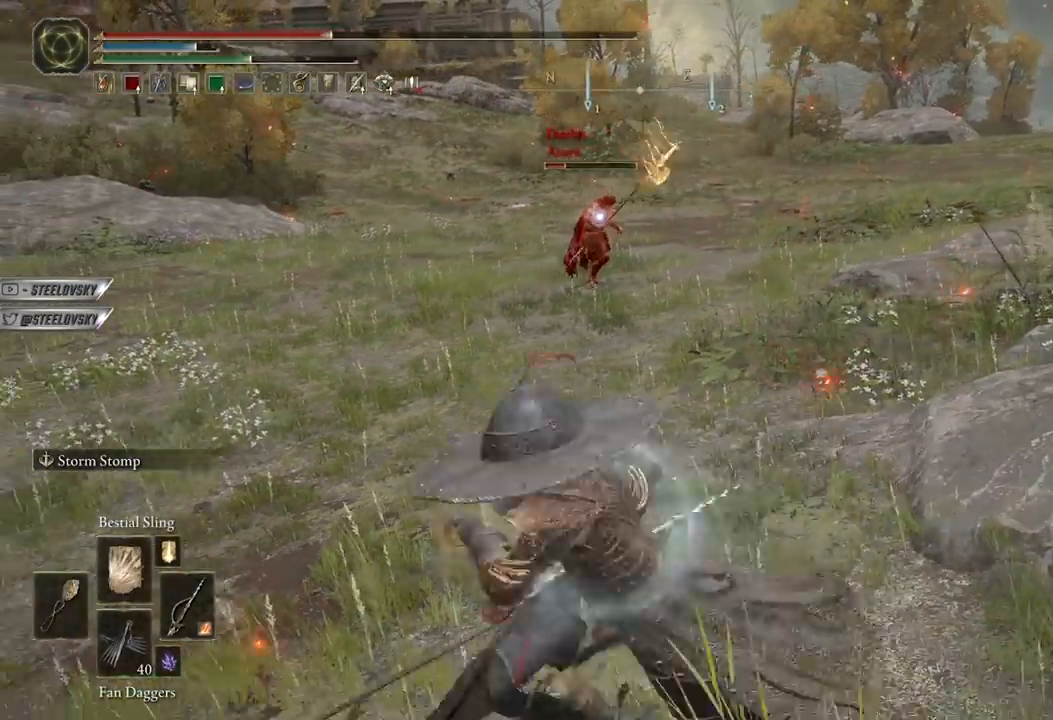
{"buttons": ["B"], "left_stick": "up-left", "right_stick": "center", "events": [[50, "B", "down"], [117, "B", "up"], [400, "B", "down"], [400, "left_stick", "up-left"]]}
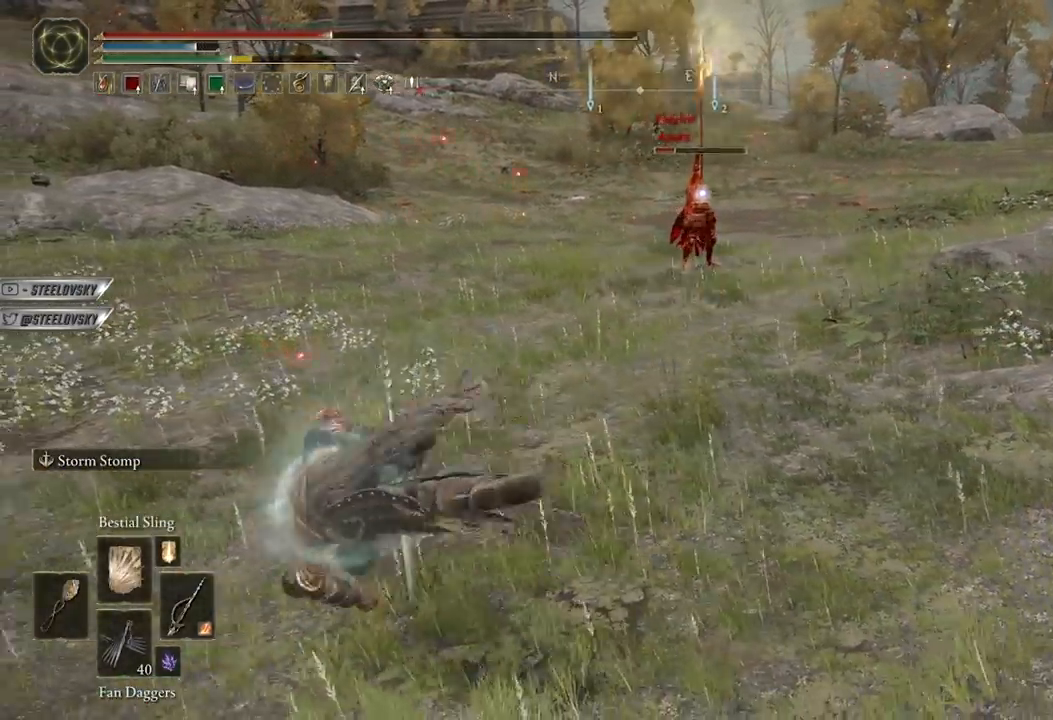
{"buttons": ["B"], "left_stick": "up-left", "right_stick": "center", "events": []}
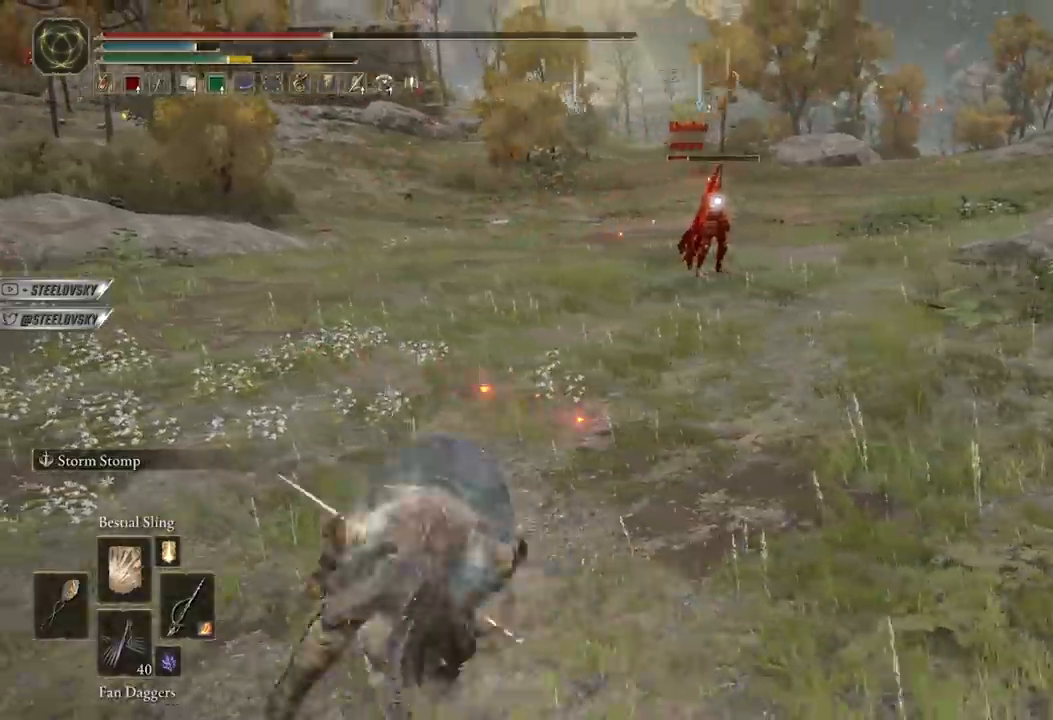
{"buttons": ["B"], "left_stick": "up-left", "right_stick": "center", "events": []}
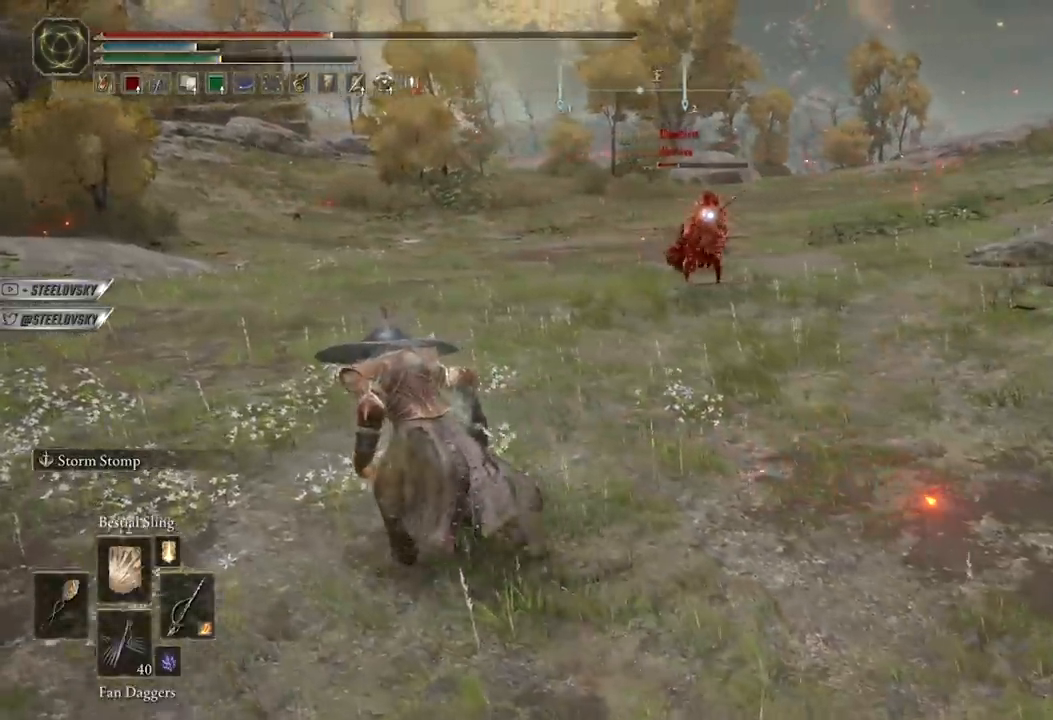
{"buttons": ["B"], "left_stick": "up-right", "right_stick": "center", "events": [[267, "left_stick", "left"], [333, "B", "up"], [417, "B", "down"], [450, "left_stick", "up-right"]]}
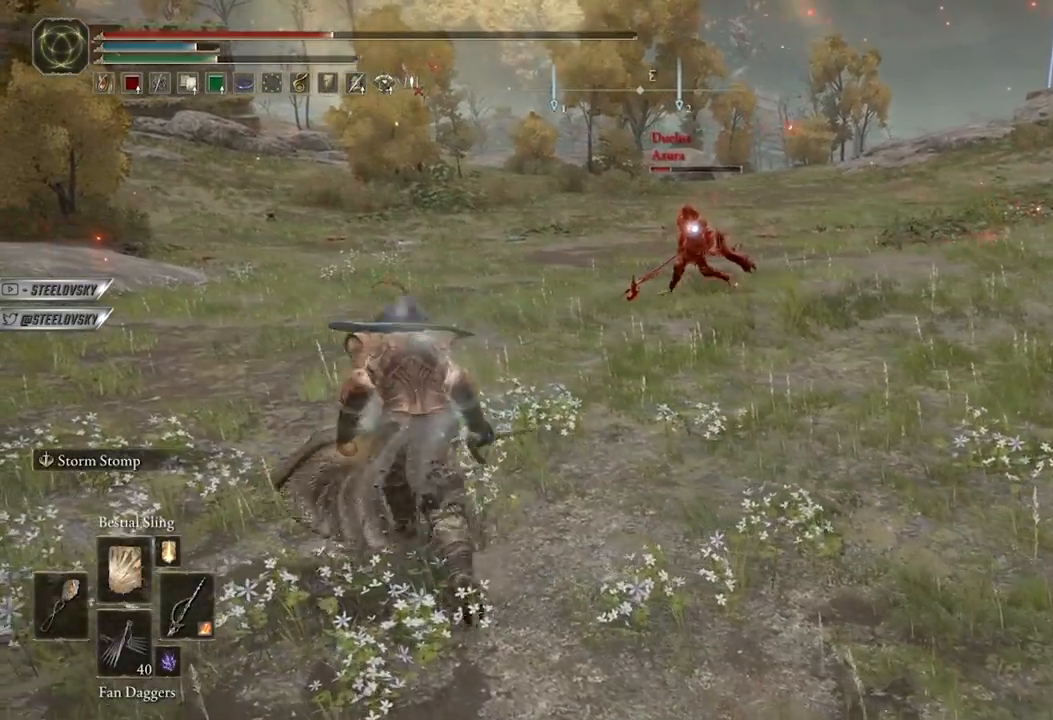
{"buttons": ["B"], "left_stick": "up", "right_stick": "center", "events": [[33, "left_stick", "right"], [117, "left_stick", "down-right"], [450, "left_stick", "up-right"], [500, "left_stick", "up"]]}
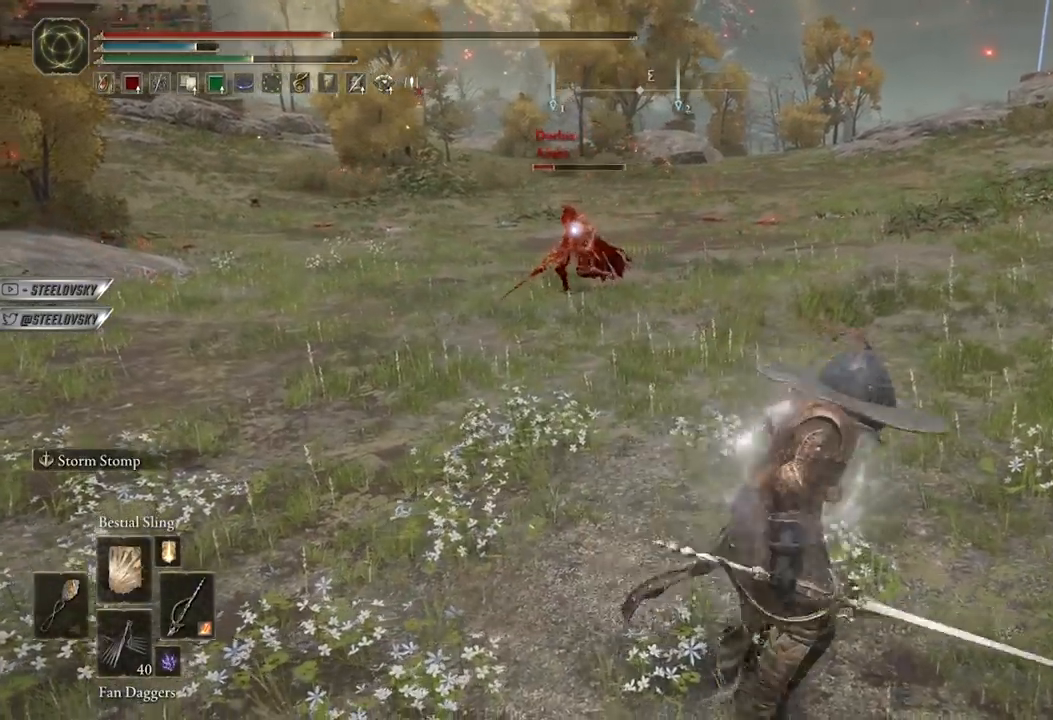
{"buttons": [], "left_stick": "center", "right_stick": "center", "events": [[33, "L1", "down"], [133, "B", "up"], [133, "L1", "up"], [267, "left_stick", "center"], [417, "DPAD_UP", "down"], [500, "DPAD_UP", "up"]]}
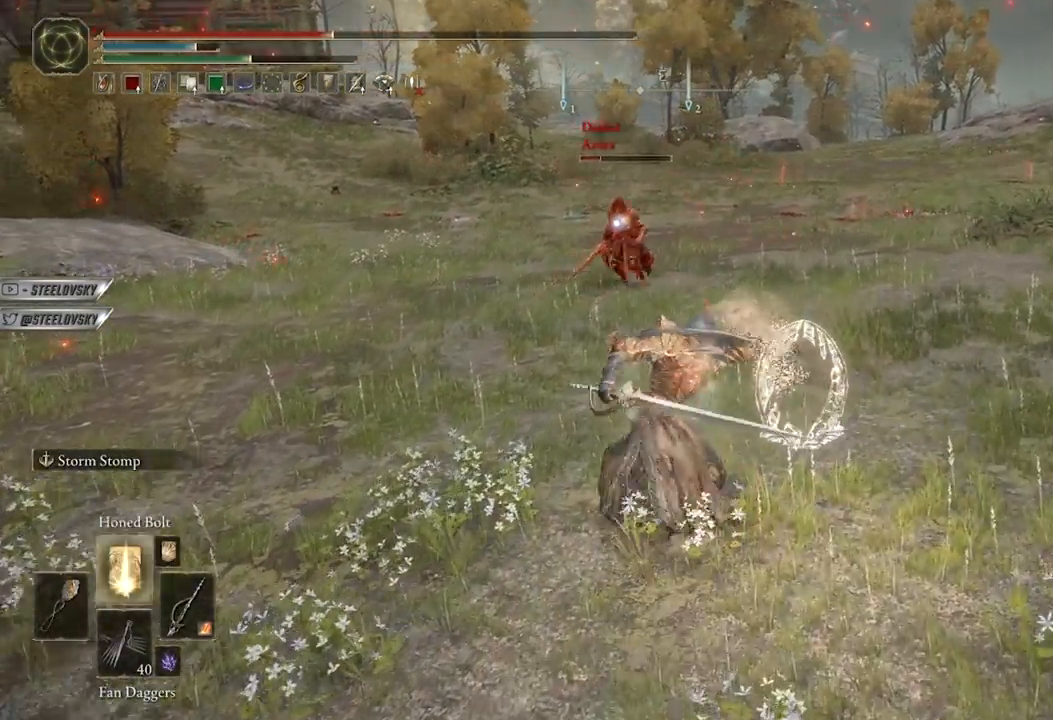
{"buttons": [], "left_stick": "center", "right_stick": "center", "events": [[150, "L1", "down"], [233, "L1", "up"], [300, "L1", "down"], [367, "L1", "up"]]}
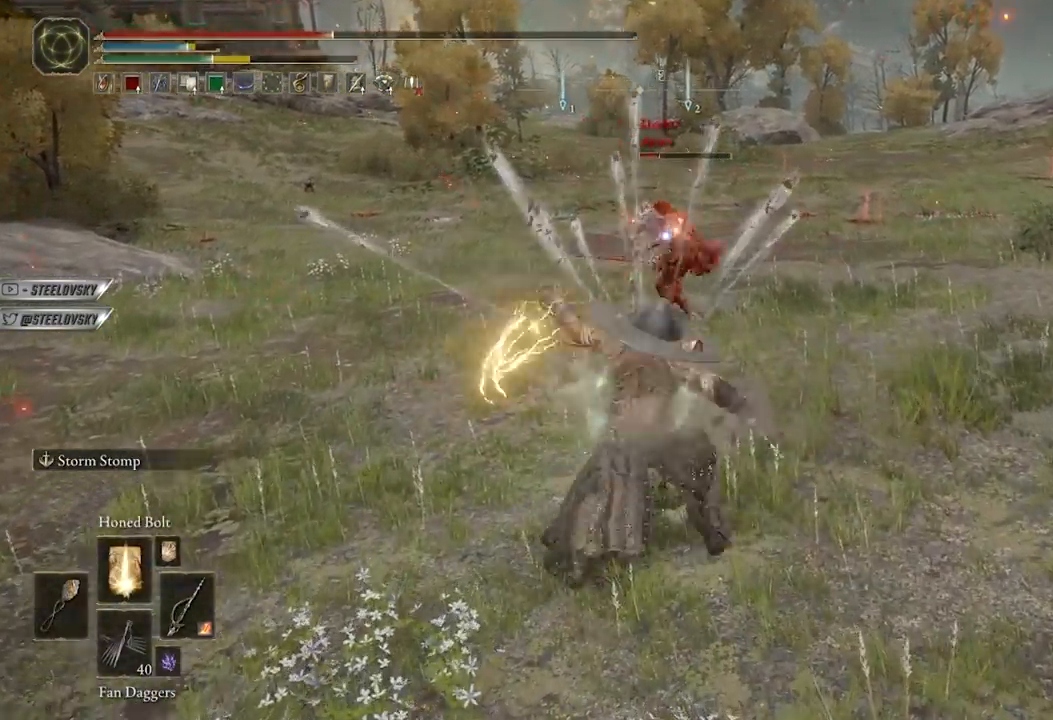
{"buttons": [], "left_stick": "center", "right_stick": "center", "events": []}
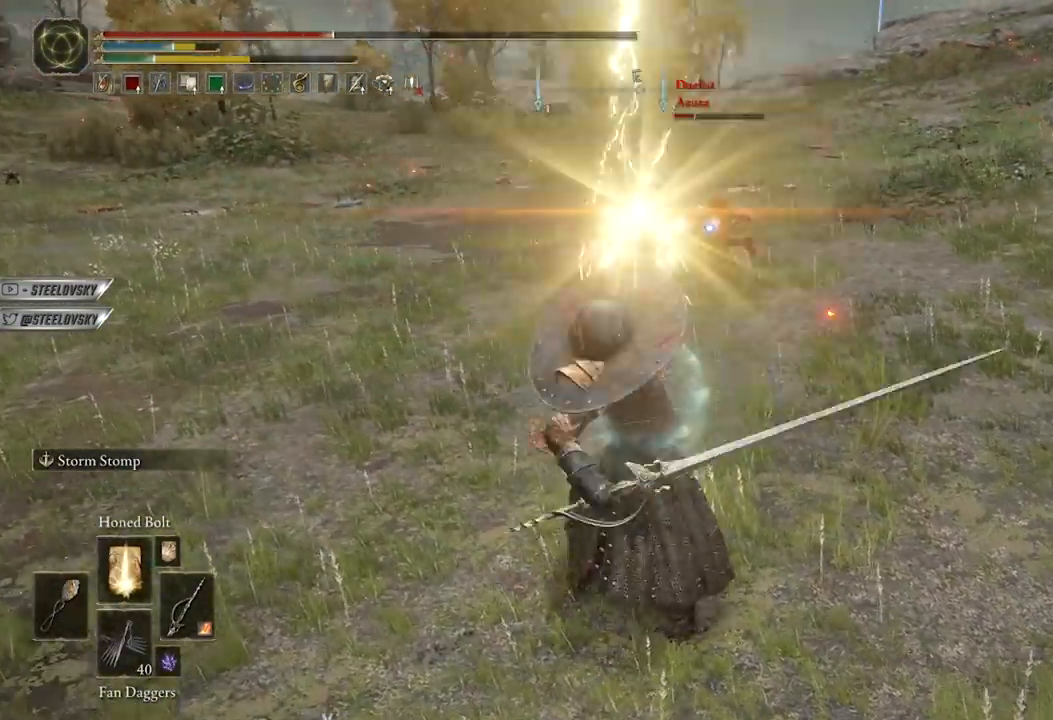
{"buttons": [], "left_stick": "center", "right_stick": "center", "events": []}
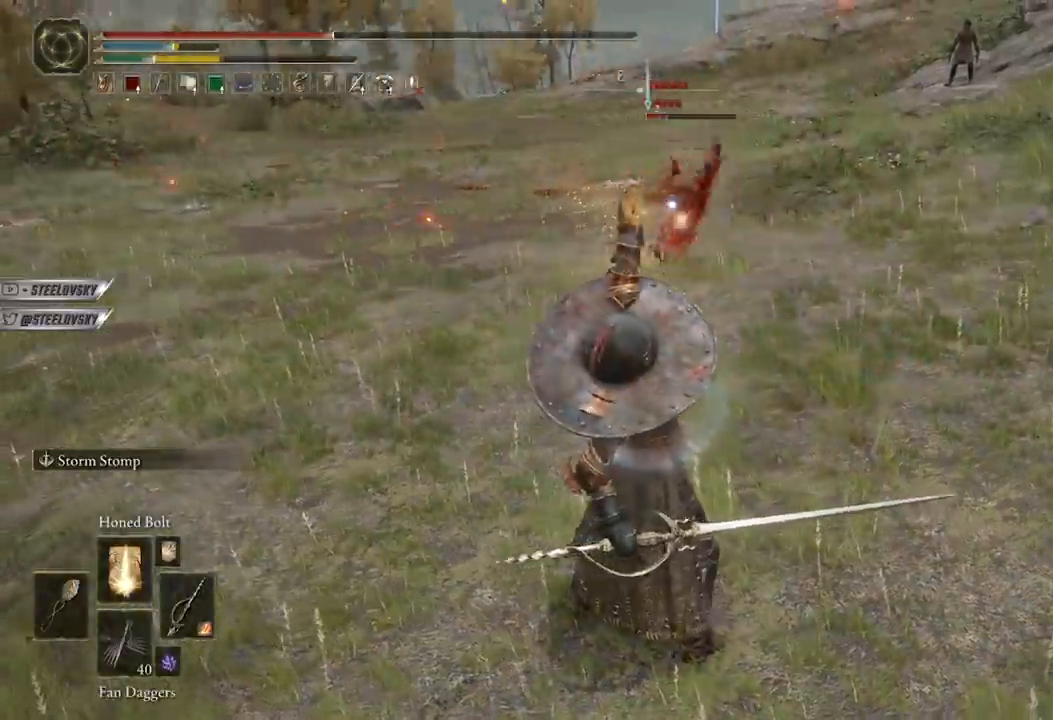
{"buttons": [], "left_stick": "center", "right_stick": "center", "events": []}
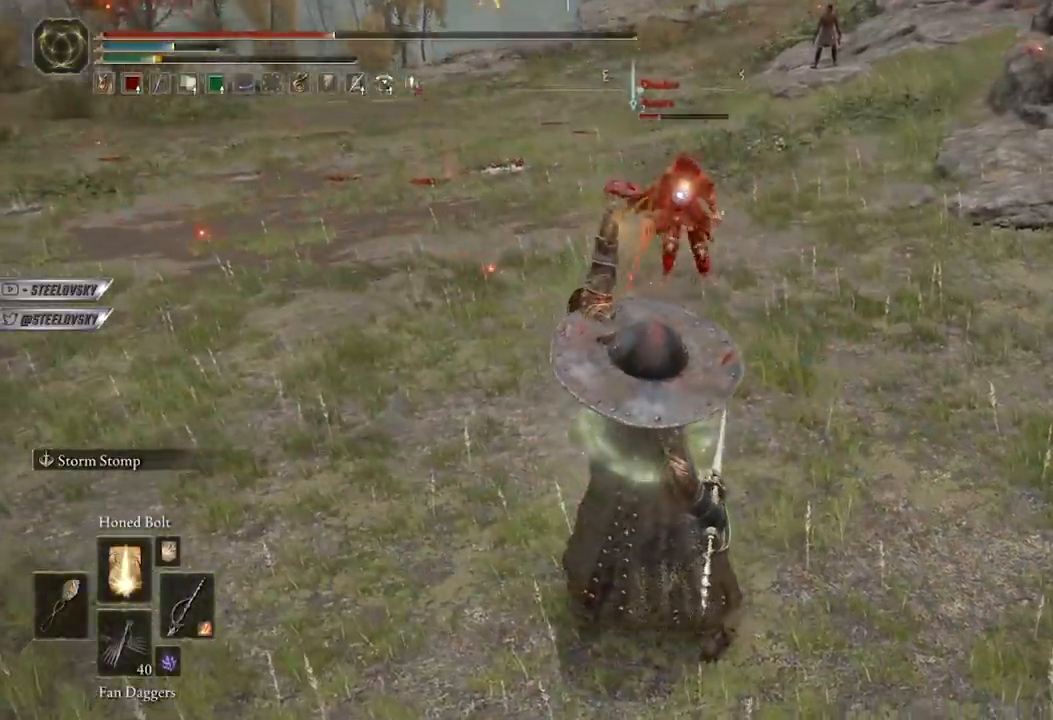
{"buttons": [], "left_stick": "center", "right_stick": "center", "events": [[50, "R1", "down"], [117, "R1", "up"]]}
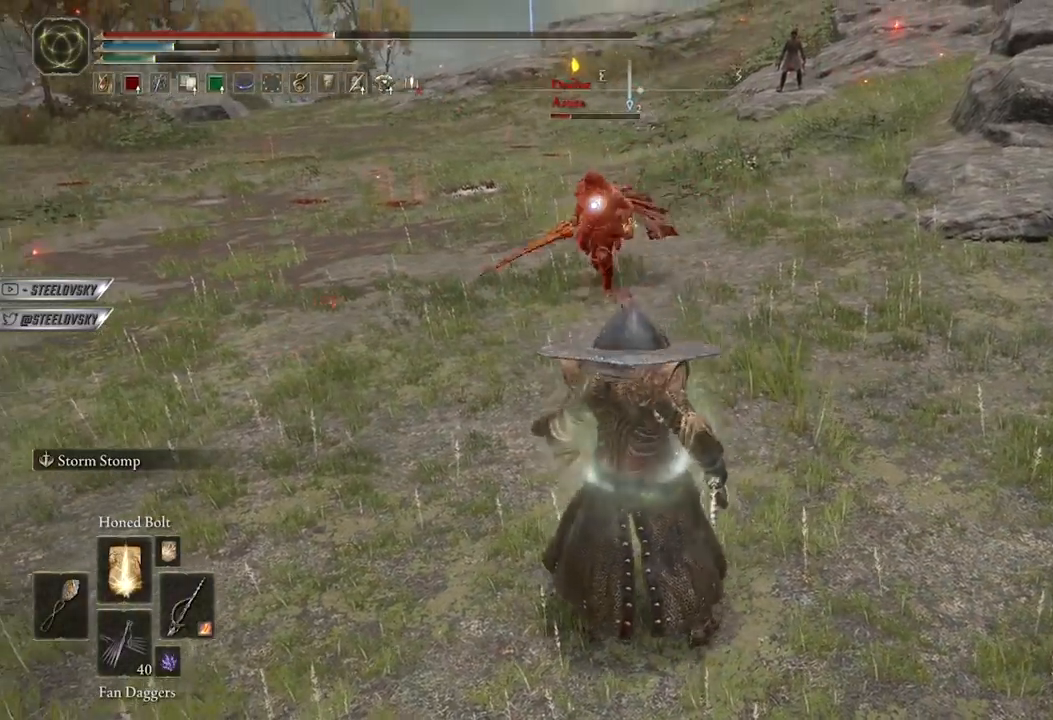
{"buttons": [], "left_stick": "center", "right_stick": "center", "events": []}
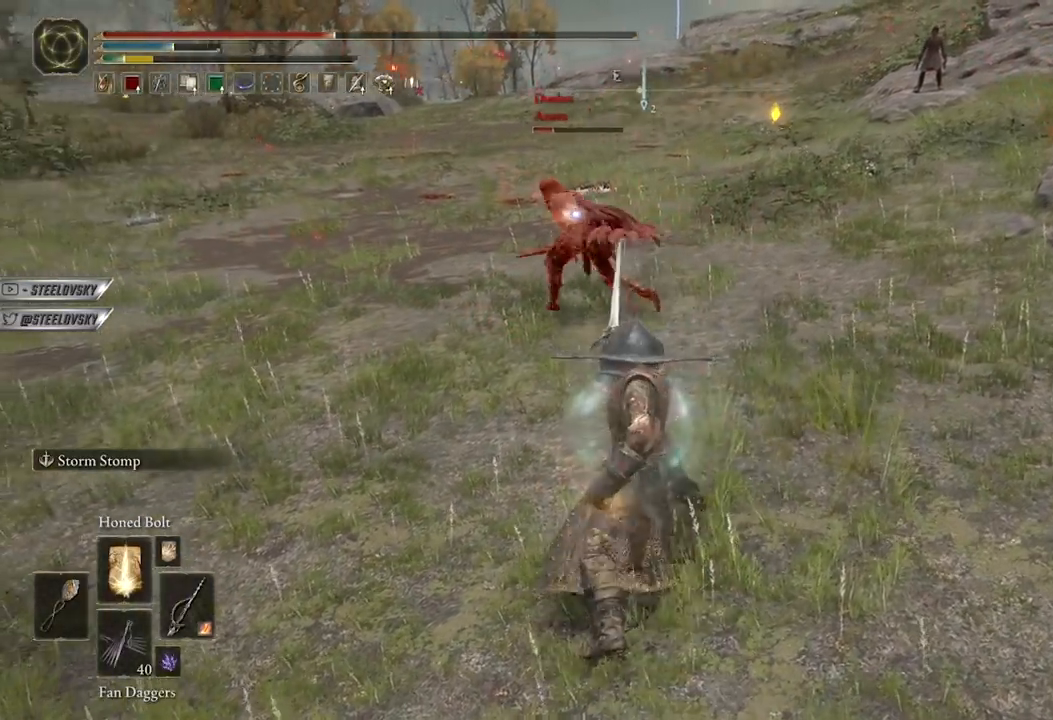
{"buttons": [], "left_stick": "up", "right_stick": "center", "events": [[33, "left_stick", "up-right"], [250, "B", "down"], [333, "B", "up"], [383, "left_stick", "up"]]}
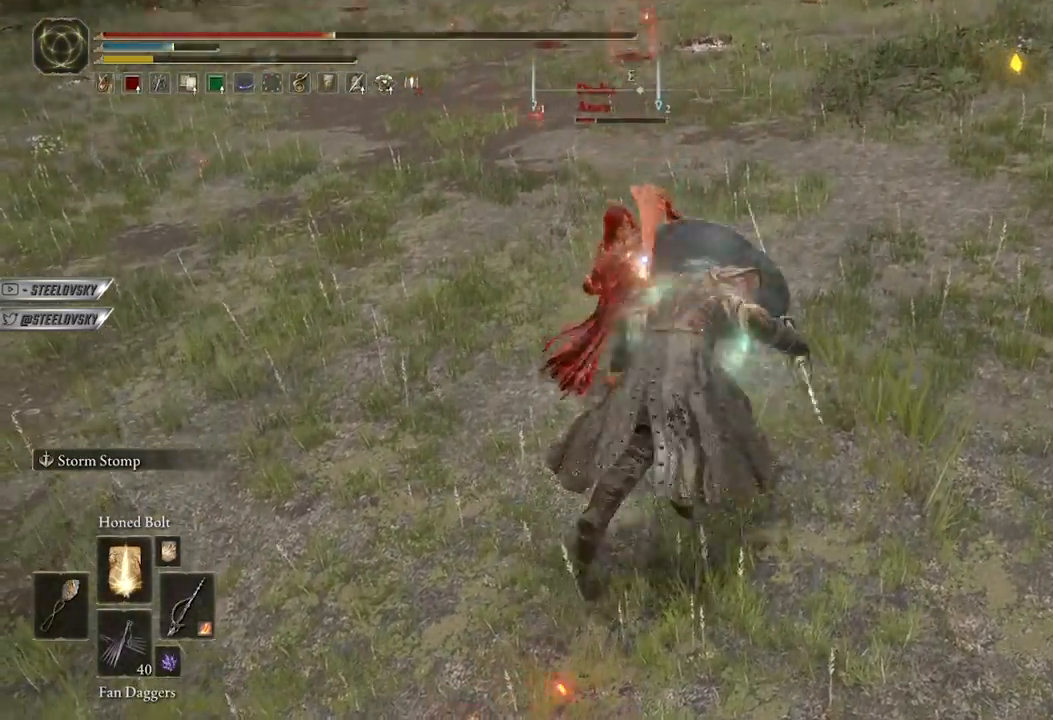
{"buttons": [], "left_stick": "right", "right_stick": "center", "events": [[117, "R3", "down"], [117, "right_stick", "down-left"], [200, "R3", "up"], [250, "right_stick", "left"], [417, "left_stick", "right"], [483, "right_stick", "center"]]}
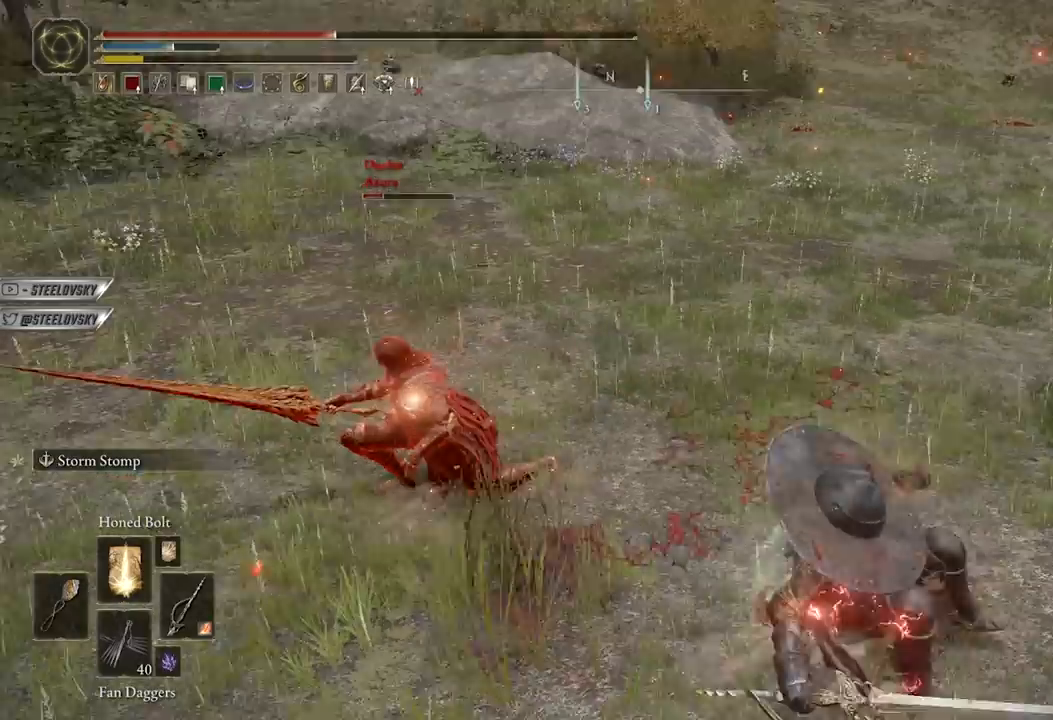
{"buttons": ["B"], "left_stick": "down-right", "right_stick": "left", "events": [[33, "left_stick", "down-right"], [167, "right_stick", "left"], [283, "B", "down"], [283, "right_stick", "center"], [467, "right_stick", "left"]]}
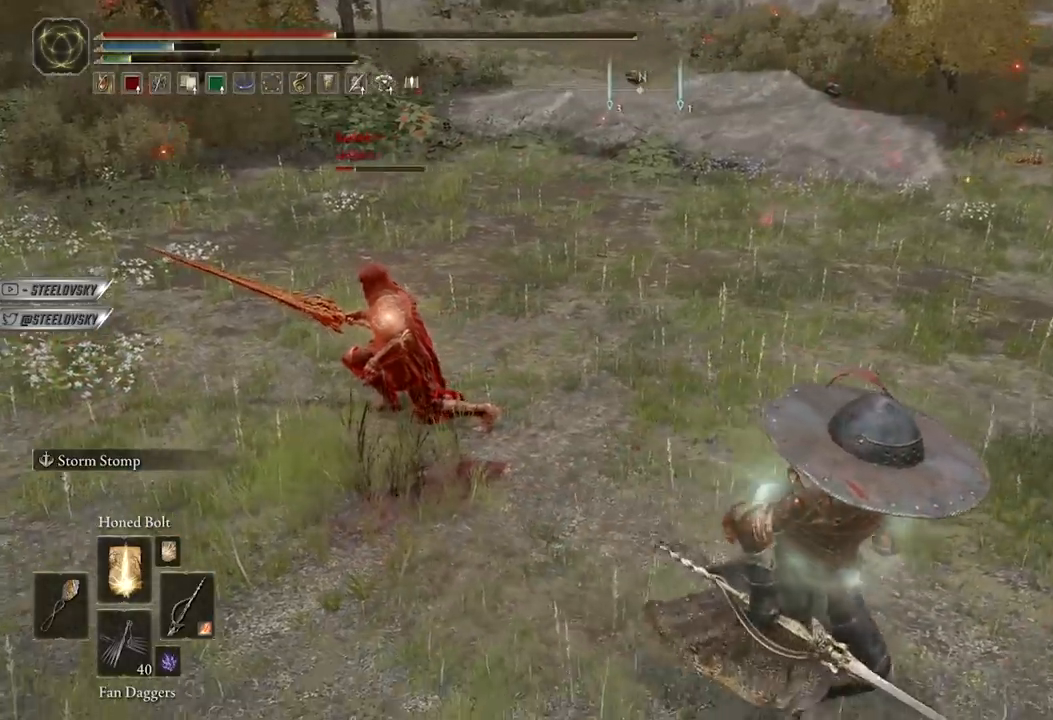
{"buttons": [], "left_stick": "up-right", "right_stick": "center", "events": [[317, "left_stick", "down-left"], [317, "right_stick", "center"], [400, "left_stick", "up-left"], [450, "B", "up"], [467, "left_stick", "up-right"]]}
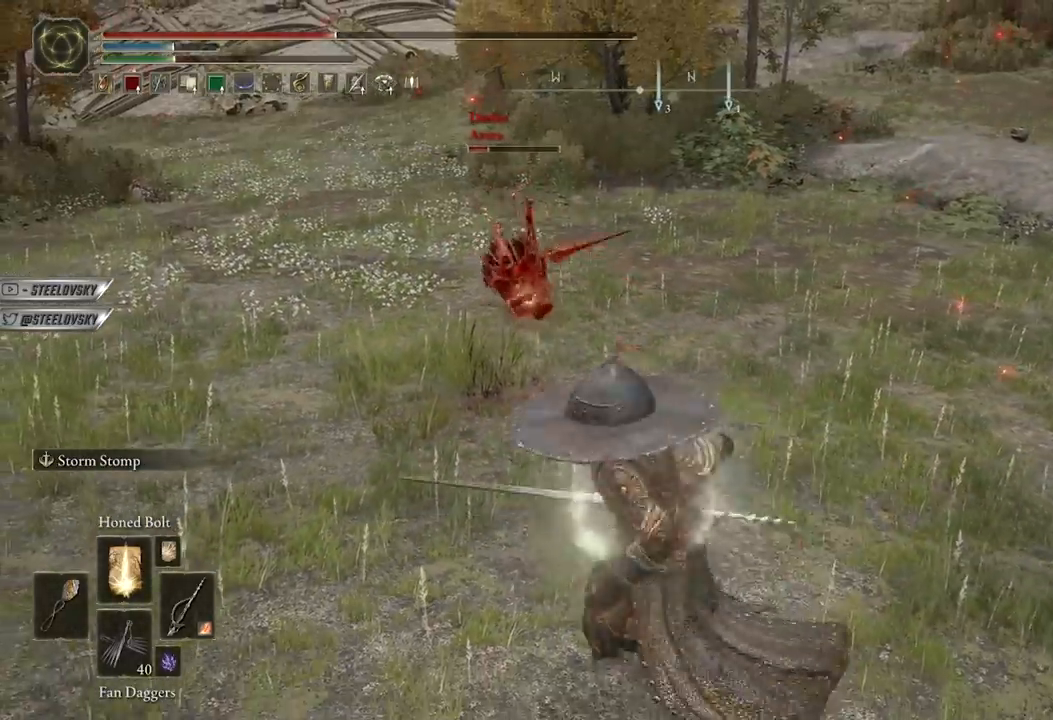
{"buttons": ["B"], "left_stick": "right", "right_stick": "center", "events": [[50, "right_stick", "left"], [100, "left_stick", "down-right"], [167, "R3", "down"], [183, "B", "down"], [250, "R3", "up"], [267, "left_stick", "right"], [283, "right_stick", "up"], [333, "right_stick", "center"]]}
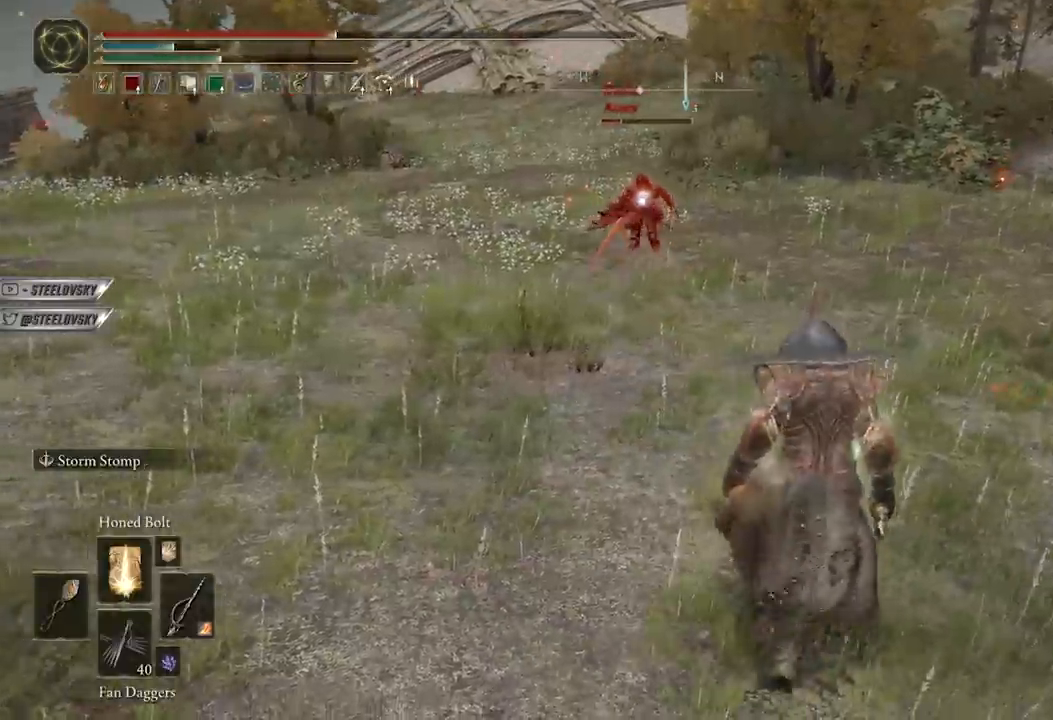
{"buttons": ["B"], "left_stick": "down-right", "right_stick": "center", "events": [[150, "left_stick", "down-right"]]}
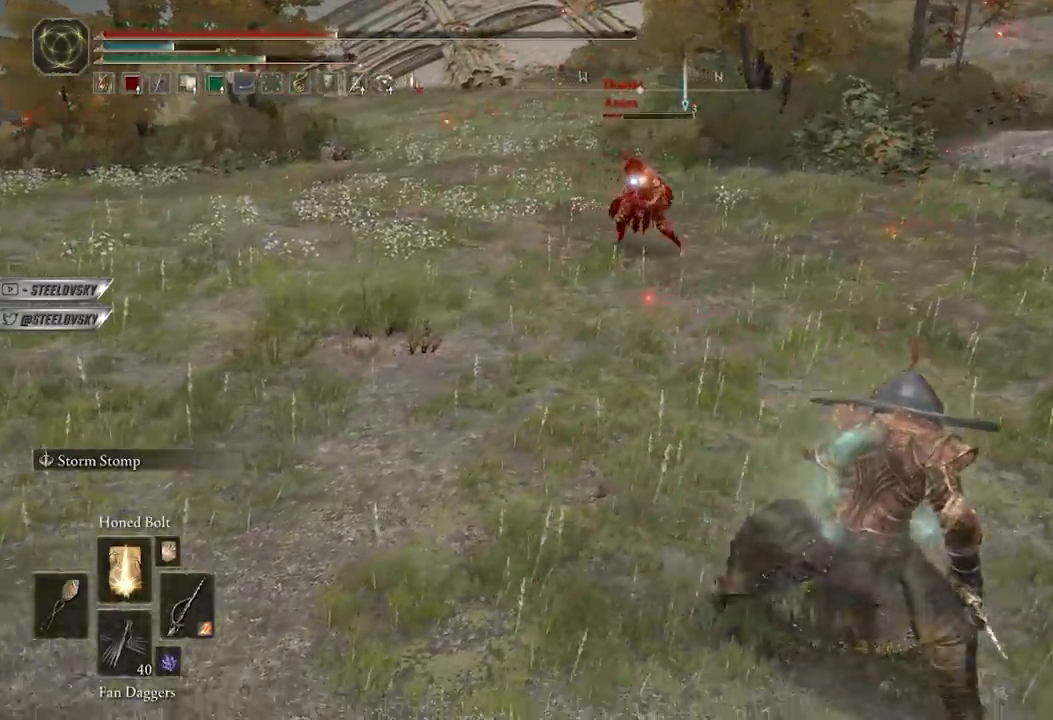
{"buttons": ["B"], "left_stick": "down-left", "right_stick": "center", "events": [[200, "R3", "down"], [200, "right_stick", "left"], [300, "R3", "up"], [383, "right_stick", "up"], [433, "right_stick", "center"], [483, "left_stick", "down-left"]]}
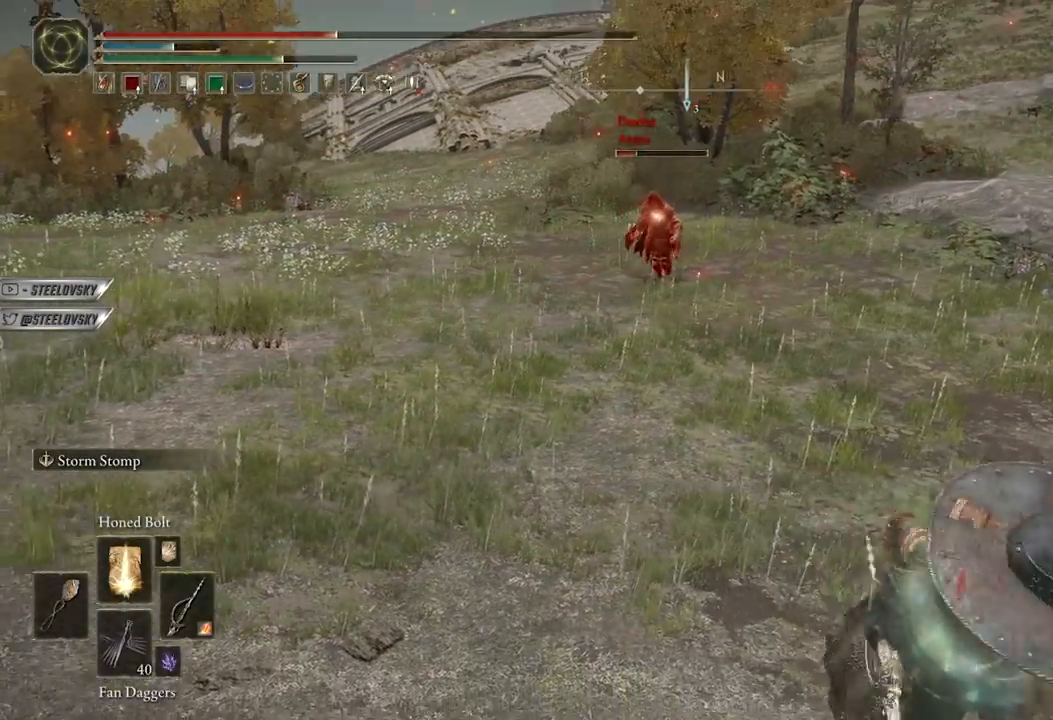
{"buttons": ["B"], "left_stick": "right", "right_stick": "center", "events": [[33, "left_stick", "up-left"], [133, "left_stick", "up-right"], [200, "START", "down"], [267, "left_stick", "right"], [283, "START", "up"], [383, "A", "down"], [467, "A", "up"]]}
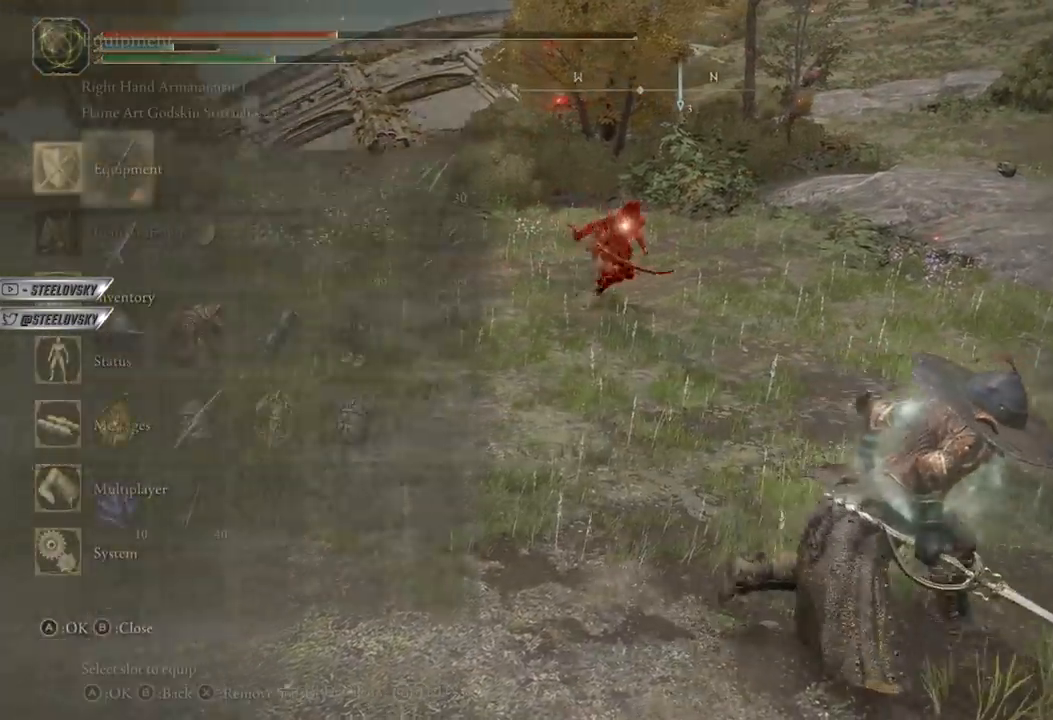
{"buttons": ["B", "DPAD_DOWN"], "left_stick": "down-right", "right_stick": "center", "events": [[33, "A", "down"], [100, "A", "up"], [167, "right_stick", "down-left"], [233, "left_stick", "down-right"], [300, "right_stick", "center"], [433, "DPAD_DOWN", "down"]]}
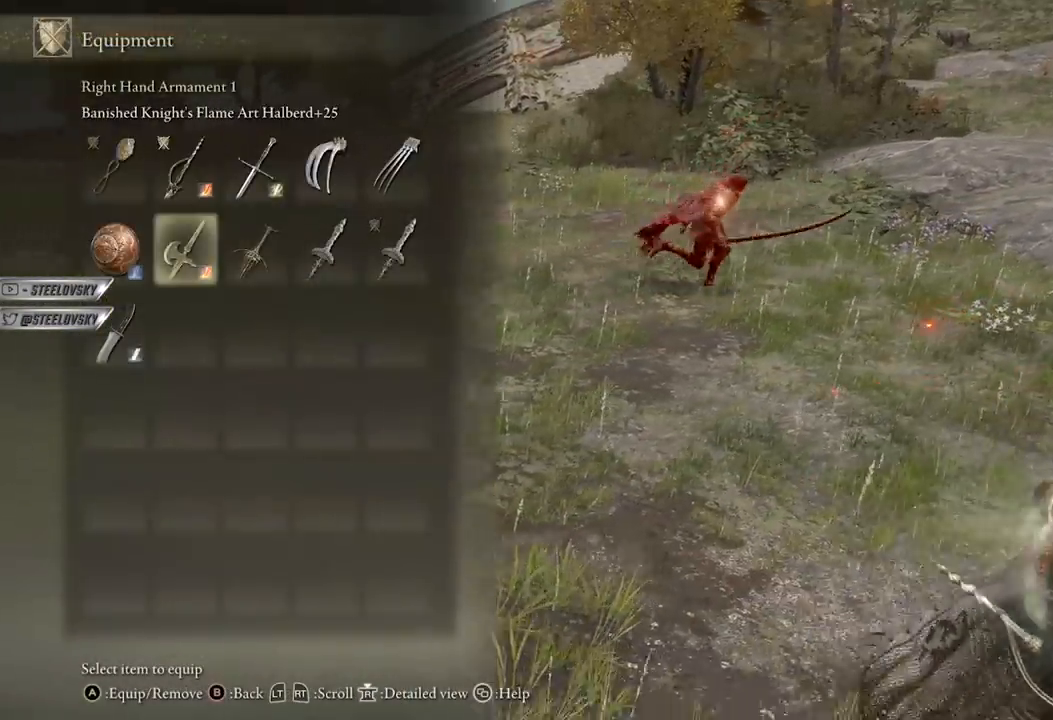
{"buttons": ["B"], "left_stick": "down-right", "right_stick": "up-left", "events": [[17, "DPAD_DOWN", "up"], [50, "A", "down"], [133, "A", "up"], [217, "START", "down"], [300, "START", "up"], [450, "right_stick", "up-left"]]}
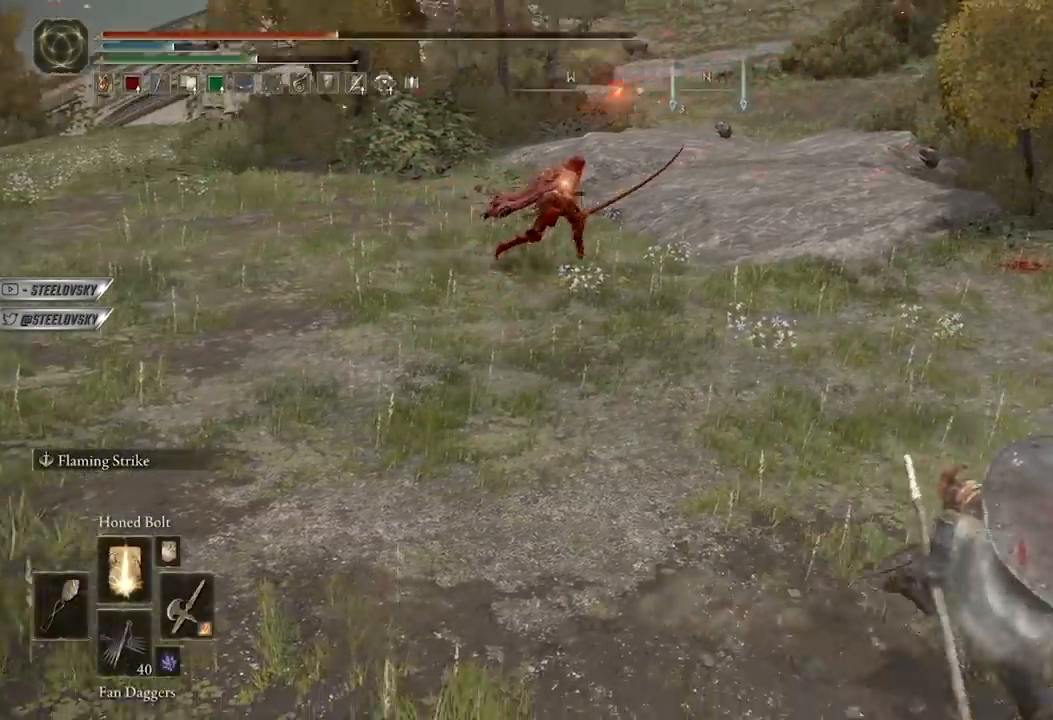
{"buttons": ["B"], "left_stick": "up-right", "right_stick": "center", "events": [[50, "B", "up"], [50, "right_stick", "center"], [167, "B", "down"], [250, "DPAD_LEFT", "down"], [383, "DPAD_LEFT", "up"], [483, "left_stick", "up-right"]]}
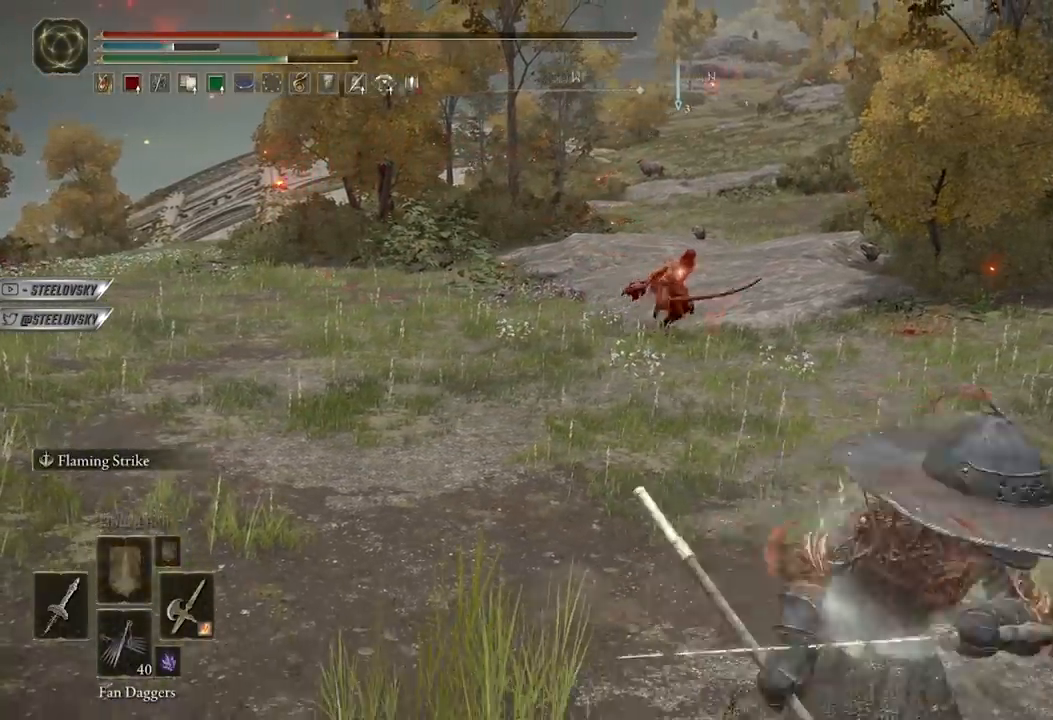
{"buttons": ["B"], "left_stick": "right", "right_stick": "center", "events": [[300, "left_stick", "right"]]}
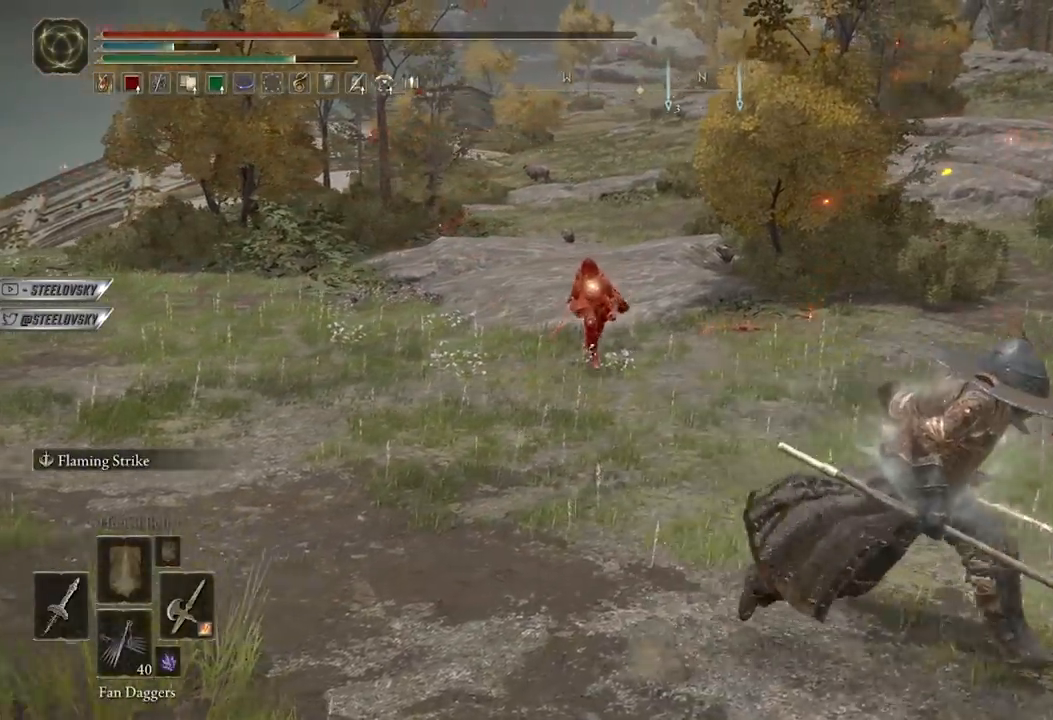
{"buttons": ["B", "L2"], "left_stick": "down-right", "right_stick": "up-left", "events": [[133, "right_stick", "left"], [250, "left_stick", "down-right"], [267, "right_stick", "center"], [500, "L2", "down"], [500, "right_stick", "up-left"]]}
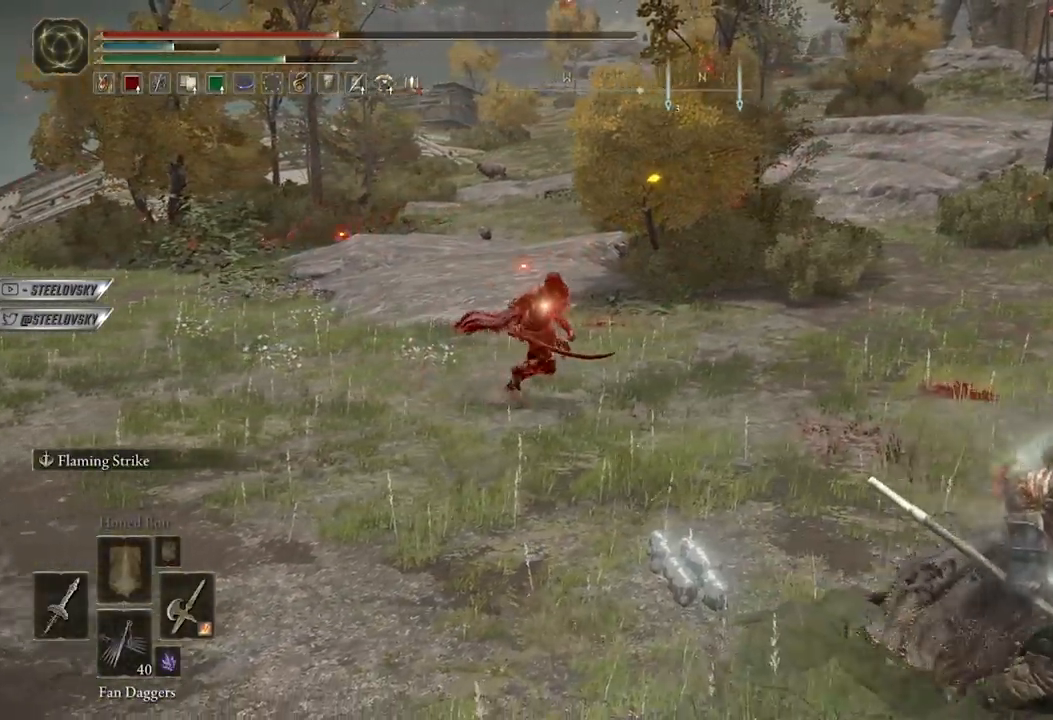
{"buttons": [], "left_stick": "up", "right_stick": "center", "events": [[67, "B", "up"], [133, "L2", "up"], [167, "right_stick", "center"], [217, "left_stick", "up"]]}
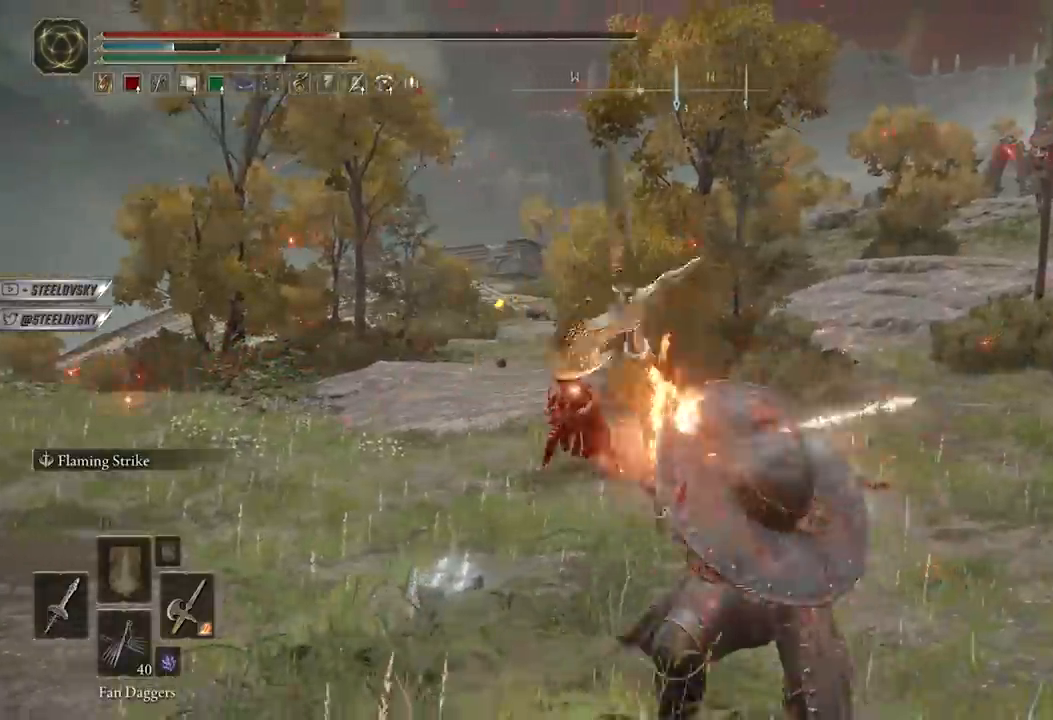
{"buttons": [], "left_stick": "down", "right_stick": "center", "events": [[17, "right_stick", "up-left"], [83, "right_stick", "center"], [200, "R3", "down"], [317, "R3", "up"], [333, "left_stick", "right"], [417, "left_stick", "down"]]}